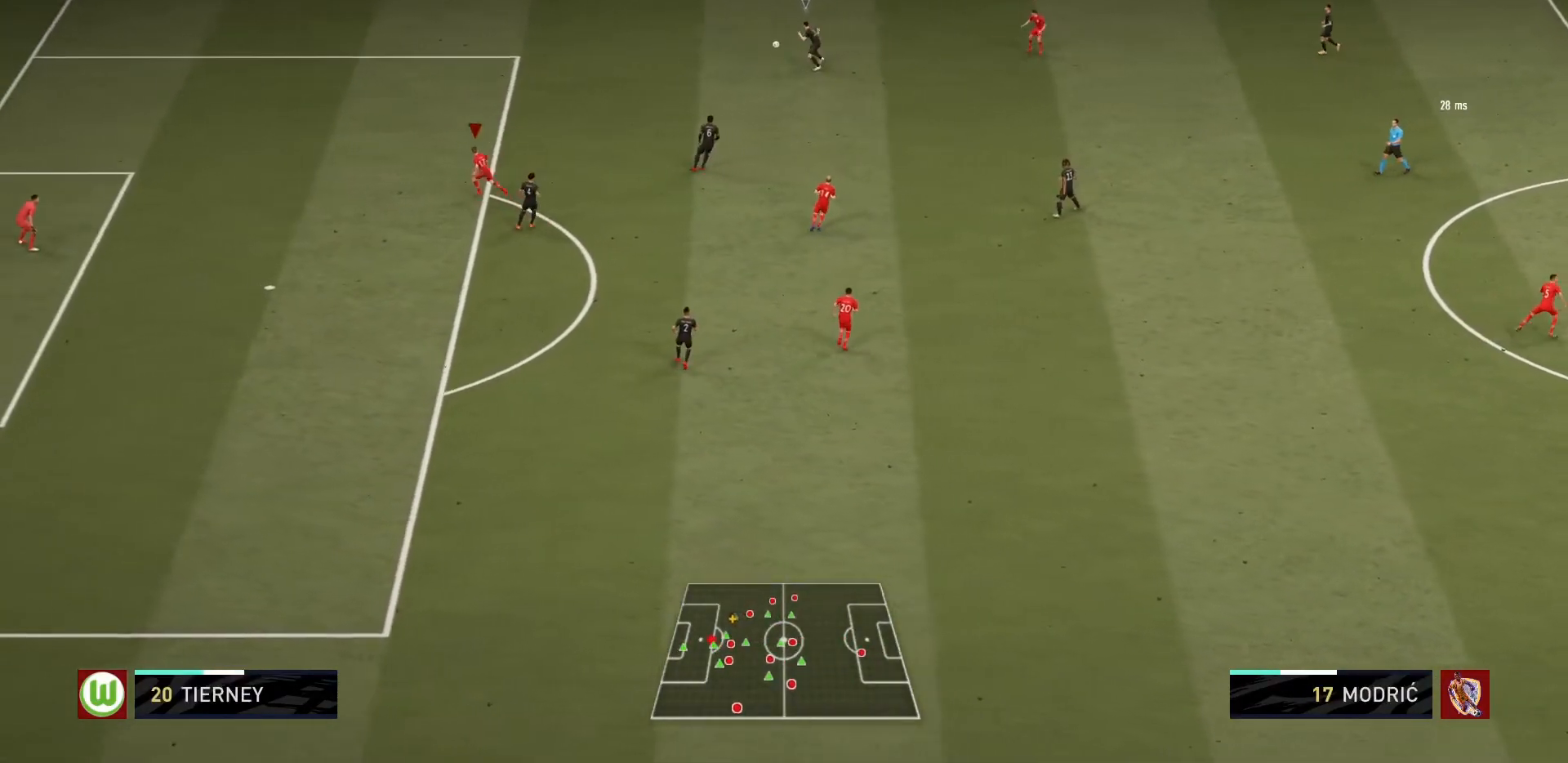
Gameplay with a controller (PlayStation layout); each line is a JSON object with the inputs held at the frame after it. "events" lists button and stick changes between this image and that frame as [ms after this image, input, new state], when the widget could be followed in between. Not read: L3 R3 right_stick.
{"buttons": ["R1"], "left_stick": "up-right", "events": [[100, "R1", "up"], [100, "left_stick", "up"], [167, "left_stick", "up-right"], [267, "R1", "down"]]}
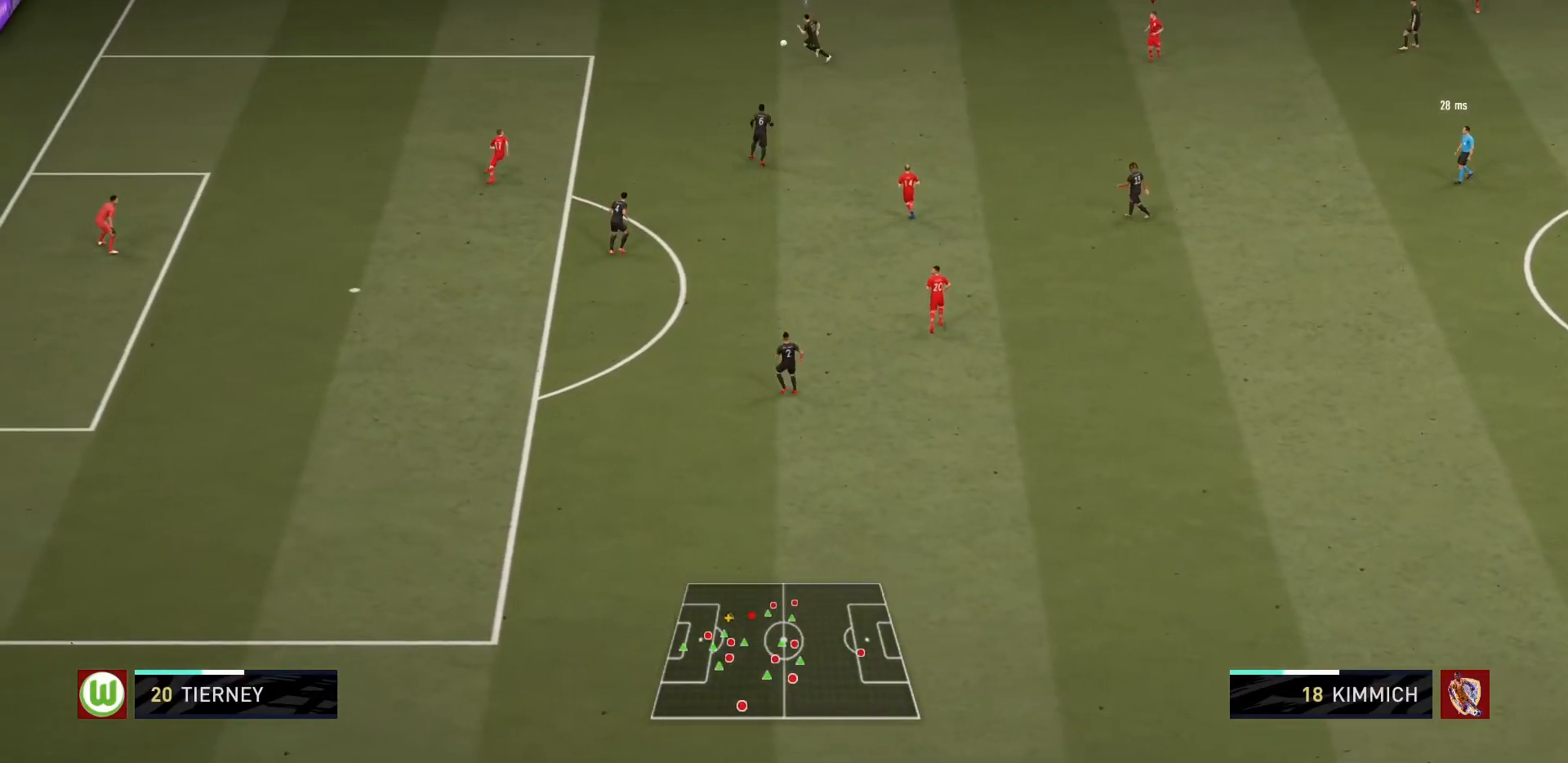
{"buttons": ["R1"], "left_stick": "up-right", "events": []}
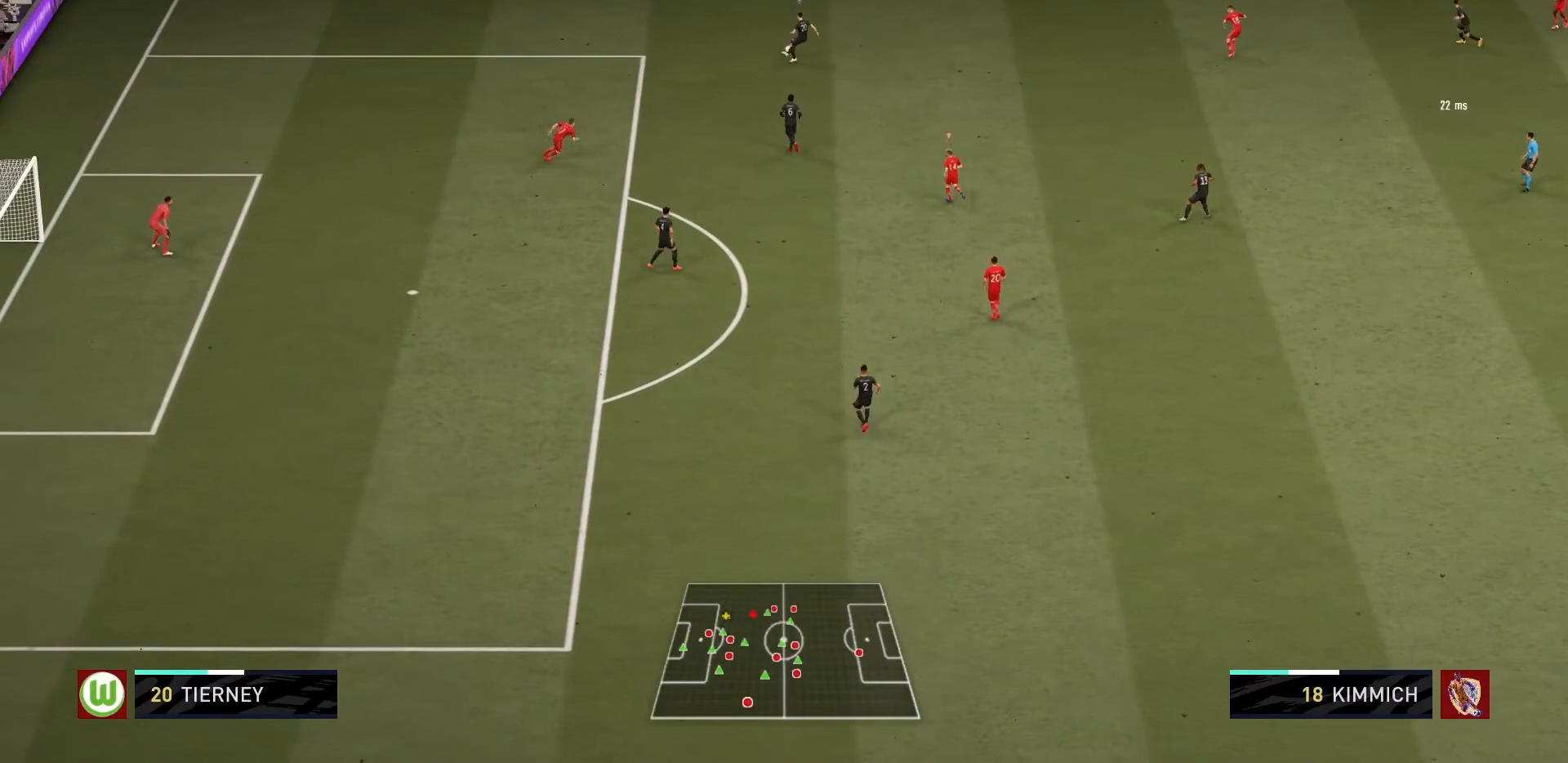
{"buttons": ["R1"], "left_stick": "right", "events": [[34, "left_stick", "right"]]}
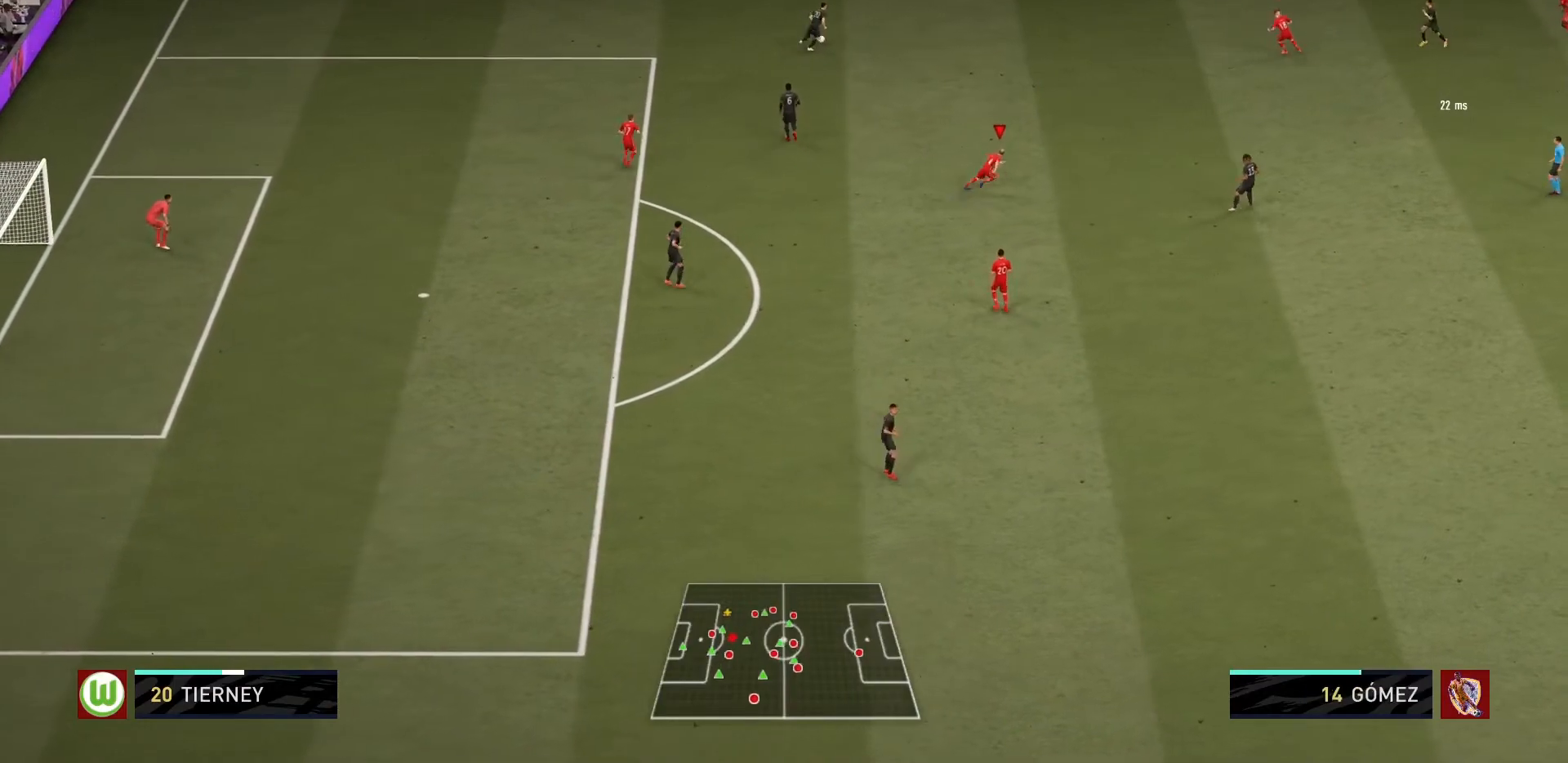
{"buttons": [], "left_stick": "right", "events": [[67, "R1", "up"]]}
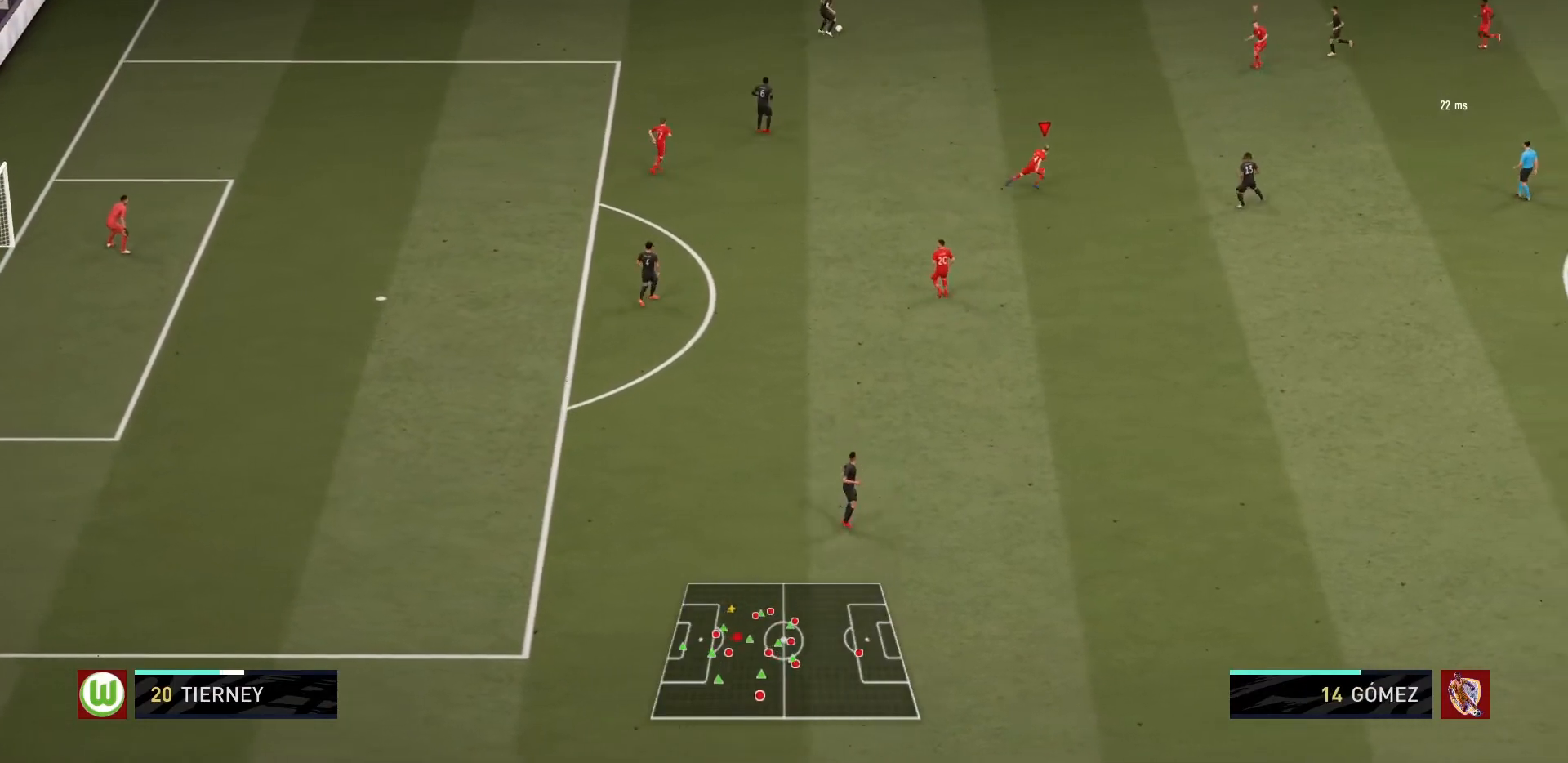
{"buttons": ["R1"], "left_stick": "right", "events": [[301, "R1", "down"]]}
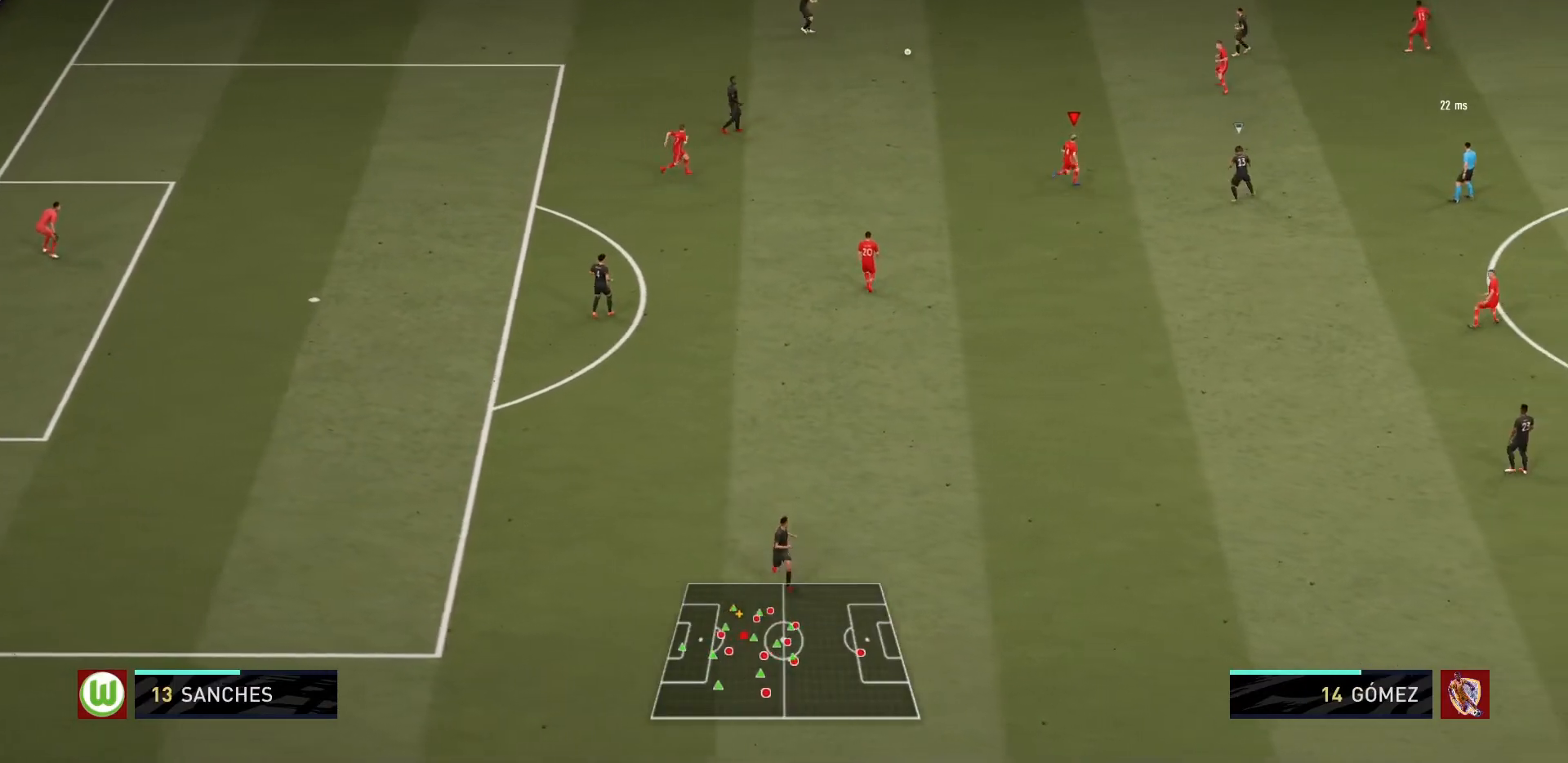
{"buttons": ["R1"], "left_stick": "down-left", "events": [[67, "left_stick", "up"], [233, "left_stick", "down-left"]]}
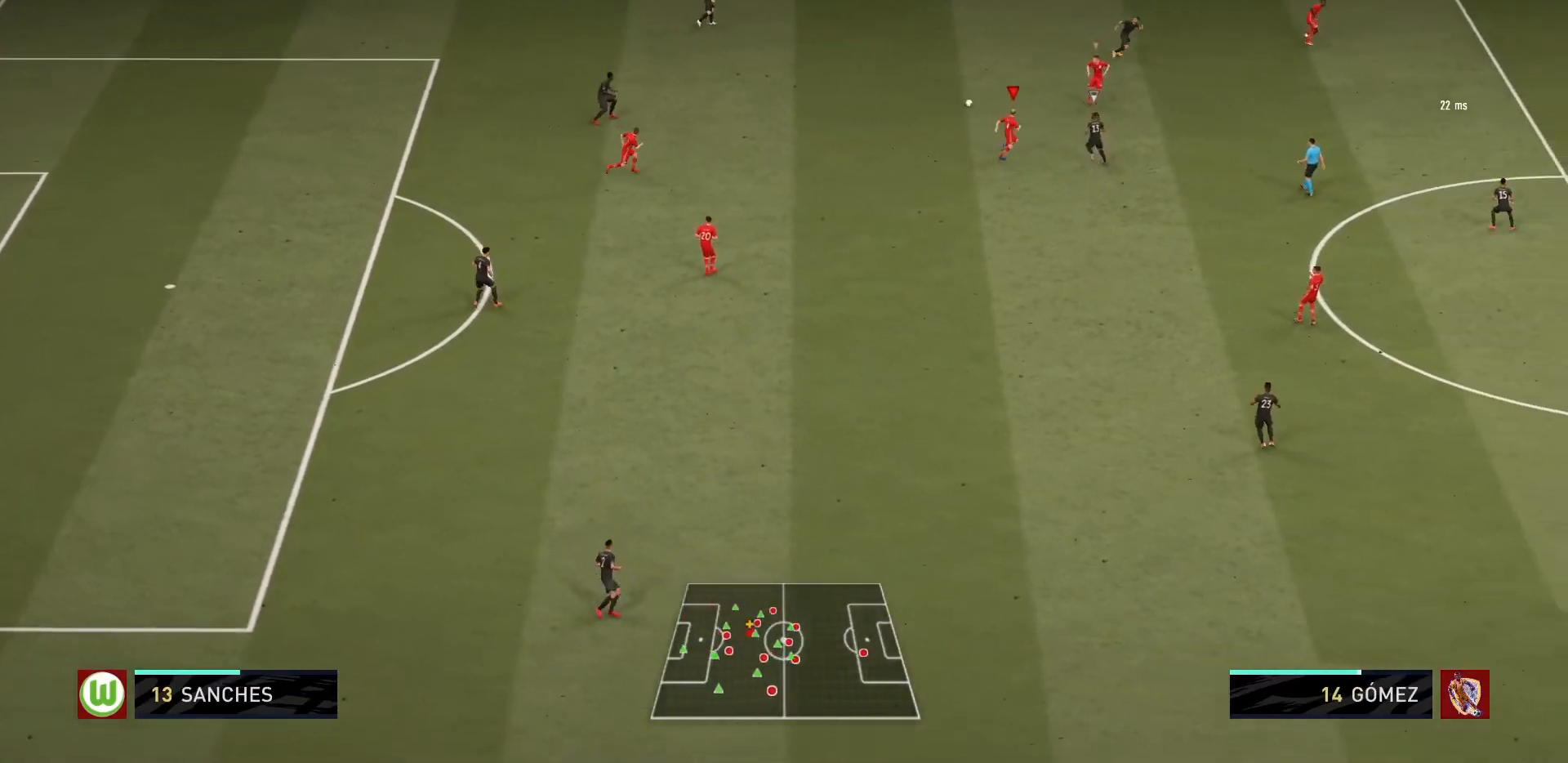
{"buttons": [], "left_stick": "up-left", "events": [[67, "left_stick", "up-left"], [134, "left_stick", "up"], [301, "R1", "up"], [301, "left_stick", "up-left"]]}
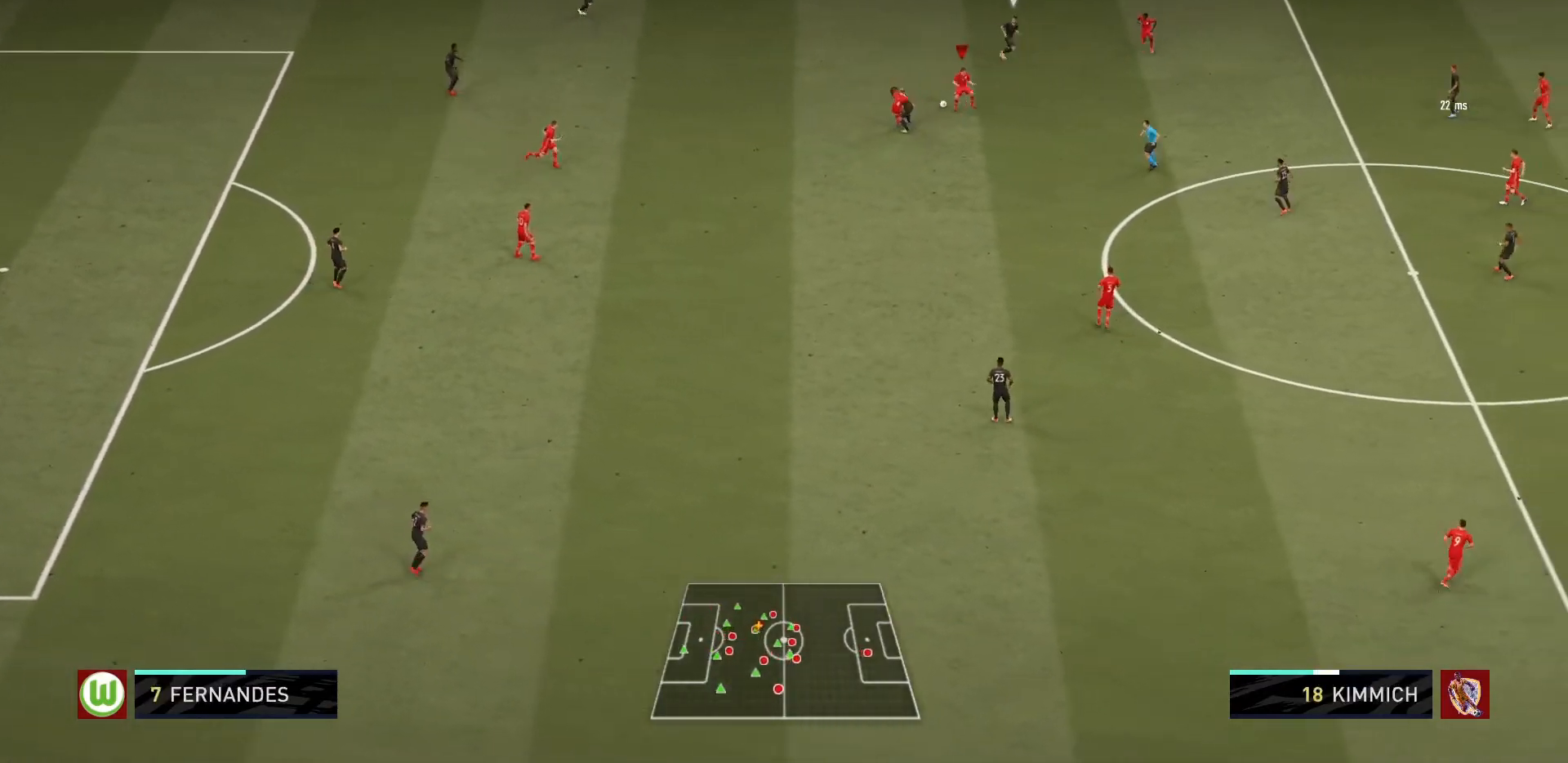
{"buttons": [], "left_stick": "down-left", "events": [[233, "left_stick", "left"], [467, "left_stick", "down-left"]]}
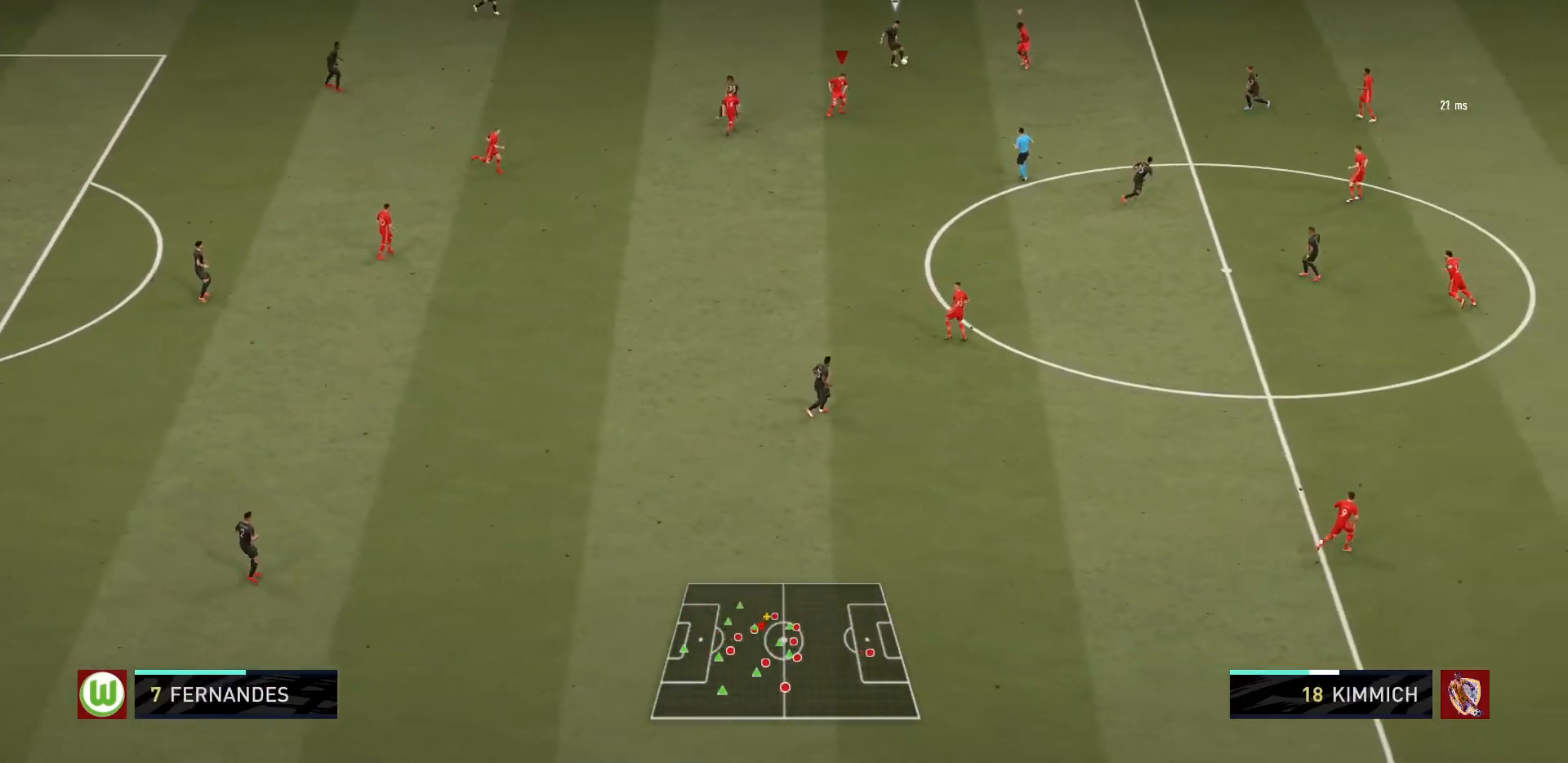
{"buttons": ["R1"], "left_stick": "up-right", "events": [[134, "left_stick", "down-right"], [301, "R1", "down"], [301, "left_stick", "up-right"], [334, "L1", "down"], [501, "L1", "up"]]}
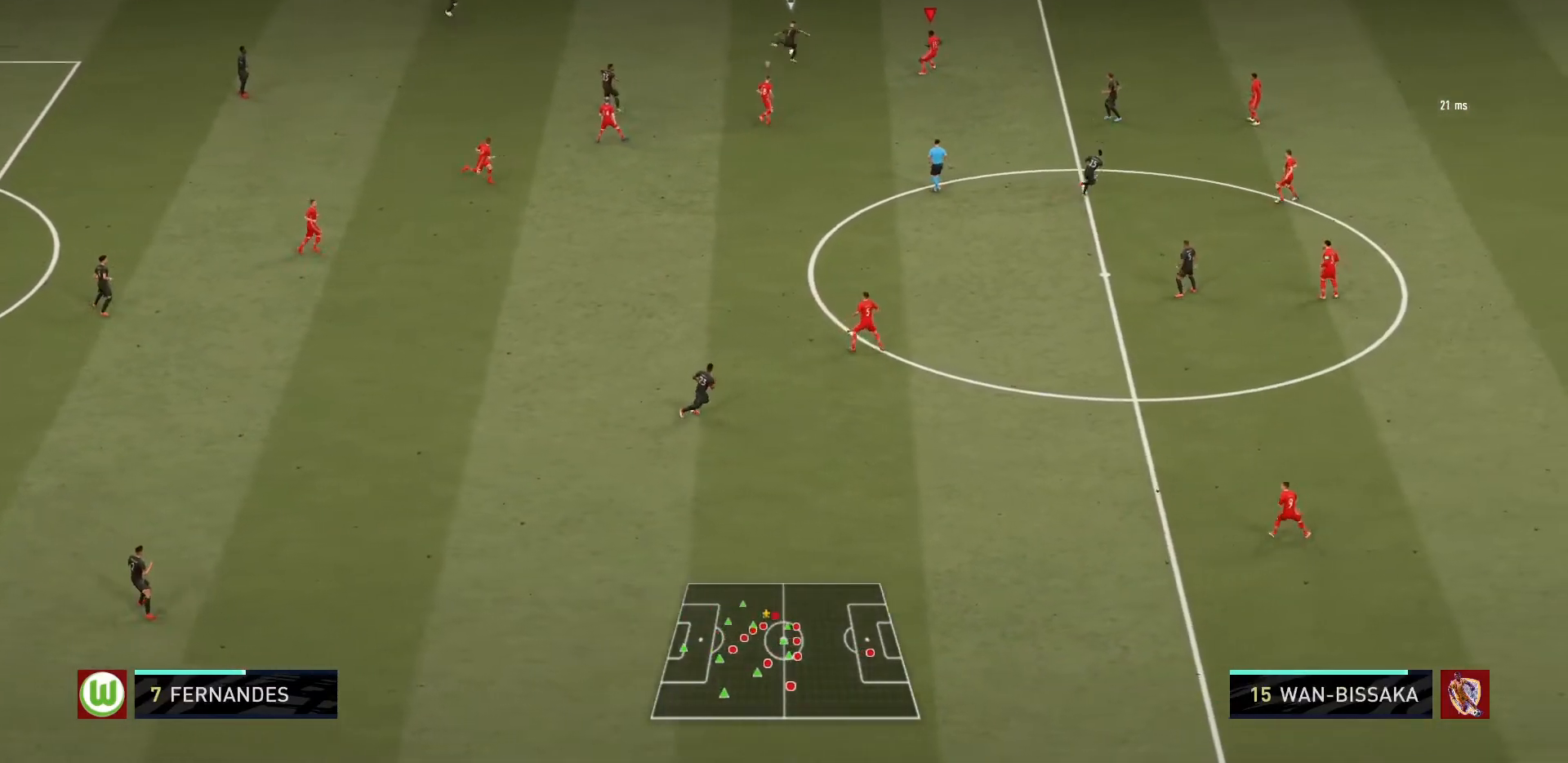
{"buttons": ["L2", "R1"], "left_stick": "up-left", "events": [[67, "L2", "down"], [67, "left_stick", "up-left"]]}
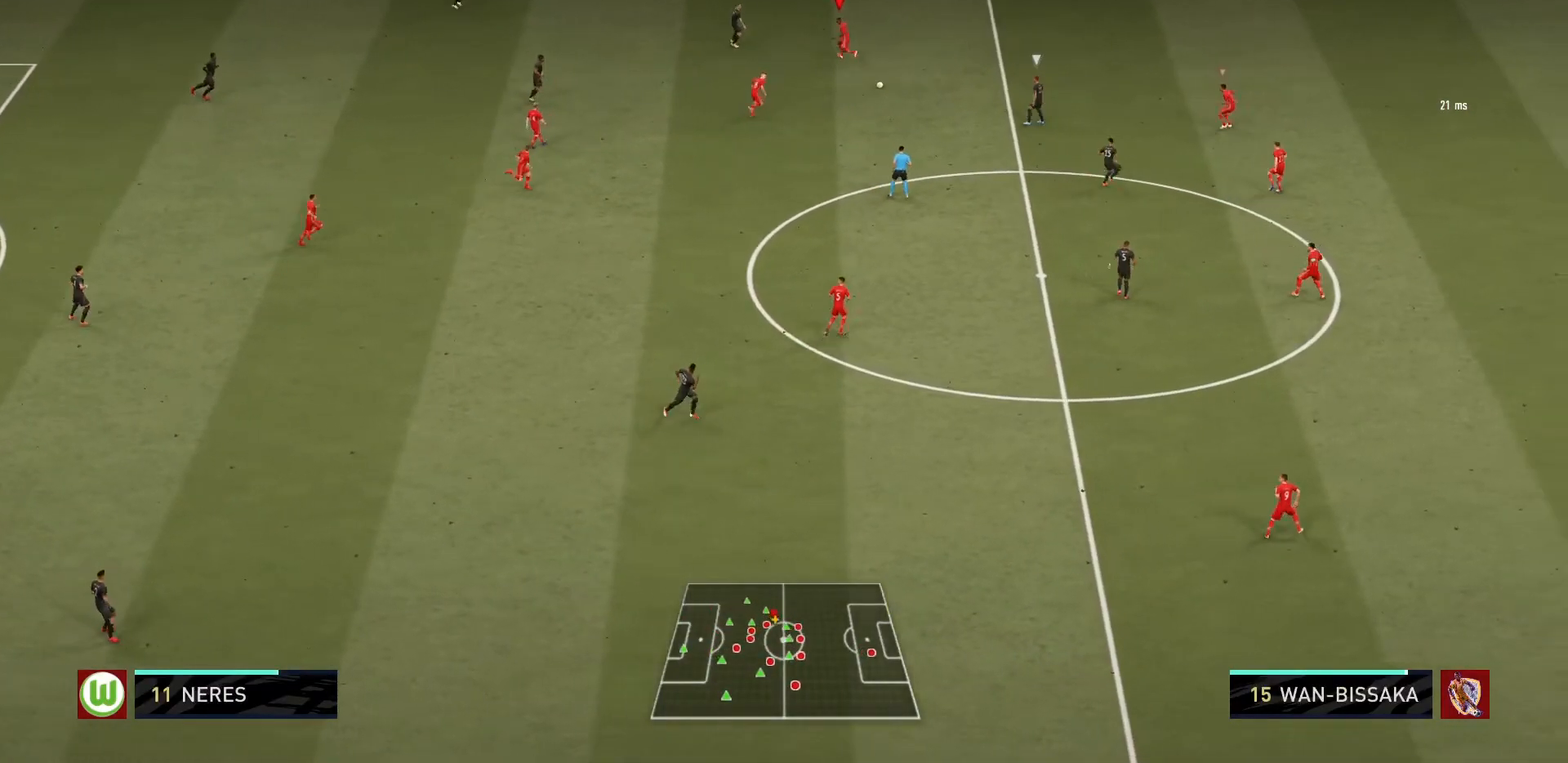
{"buttons": ["L2", "R1"], "left_stick": "left", "events": [[134, "left_stick", "down-left"], [201, "L1", "down"], [201, "left_stick", "down"], [301, "L2", "up"], [334, "L1", "up"], [367, "left_stick", "left"], [501, "L2", "down"]]}
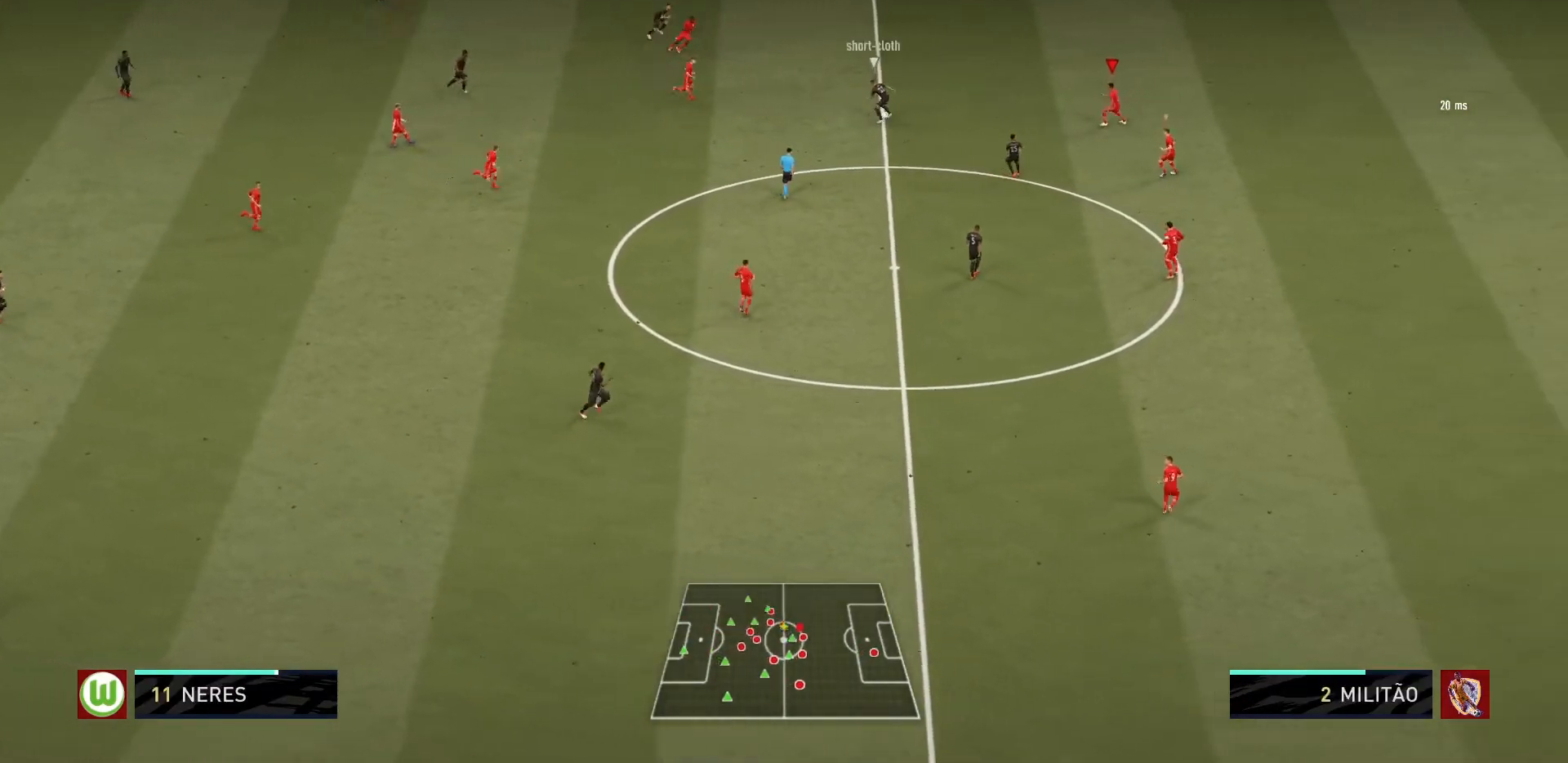
{"buttons": ["L2", "R1"], "left_stick": "down-left", "events": [[67, "left_stick", "down-left"]]}
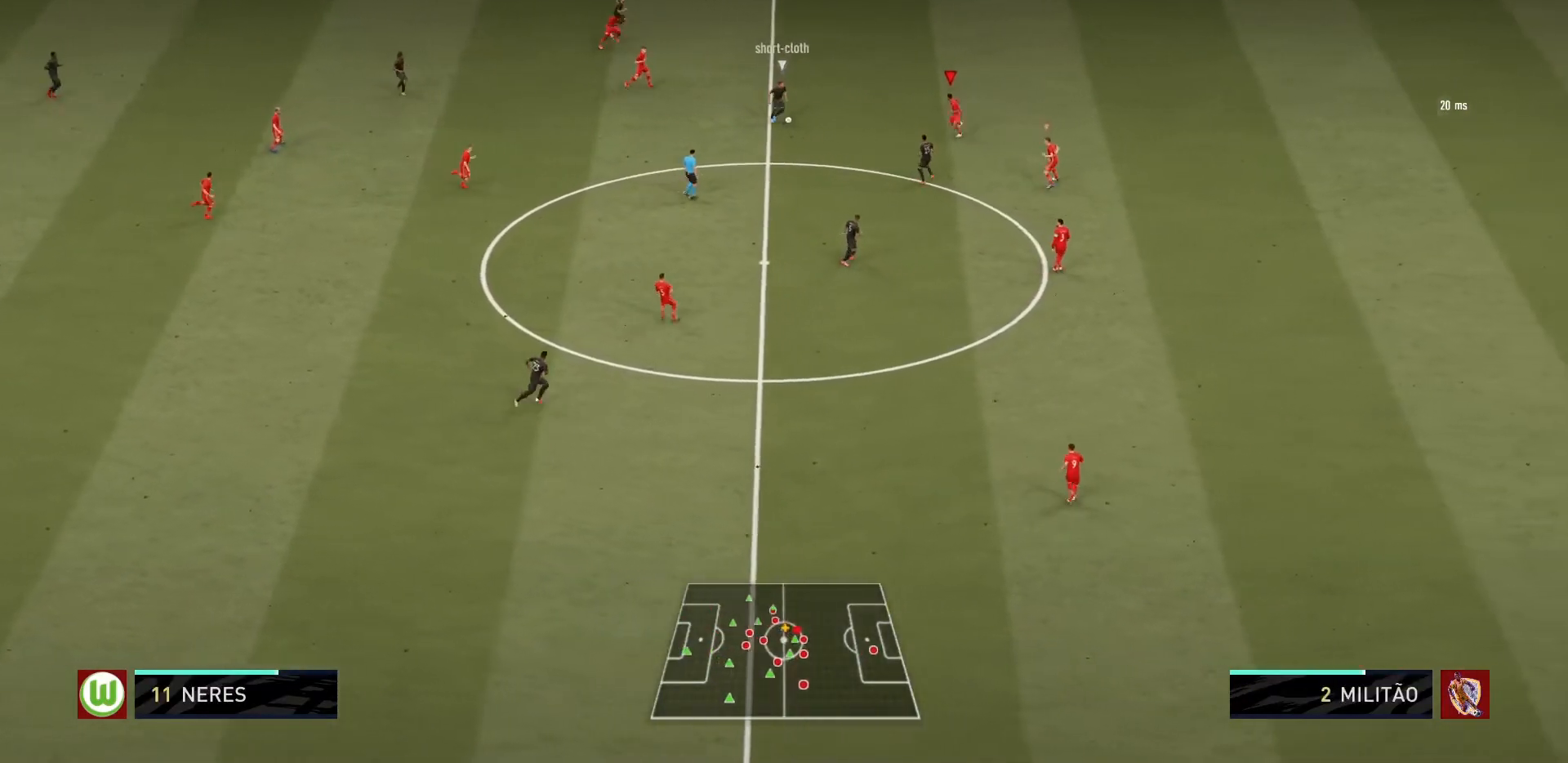
{"buttons": ["L2", "R1"], "left_stick": "up-right", "events": [[134, "left_stick", "up-left"], [334, "left_stick", "up-right"]]}
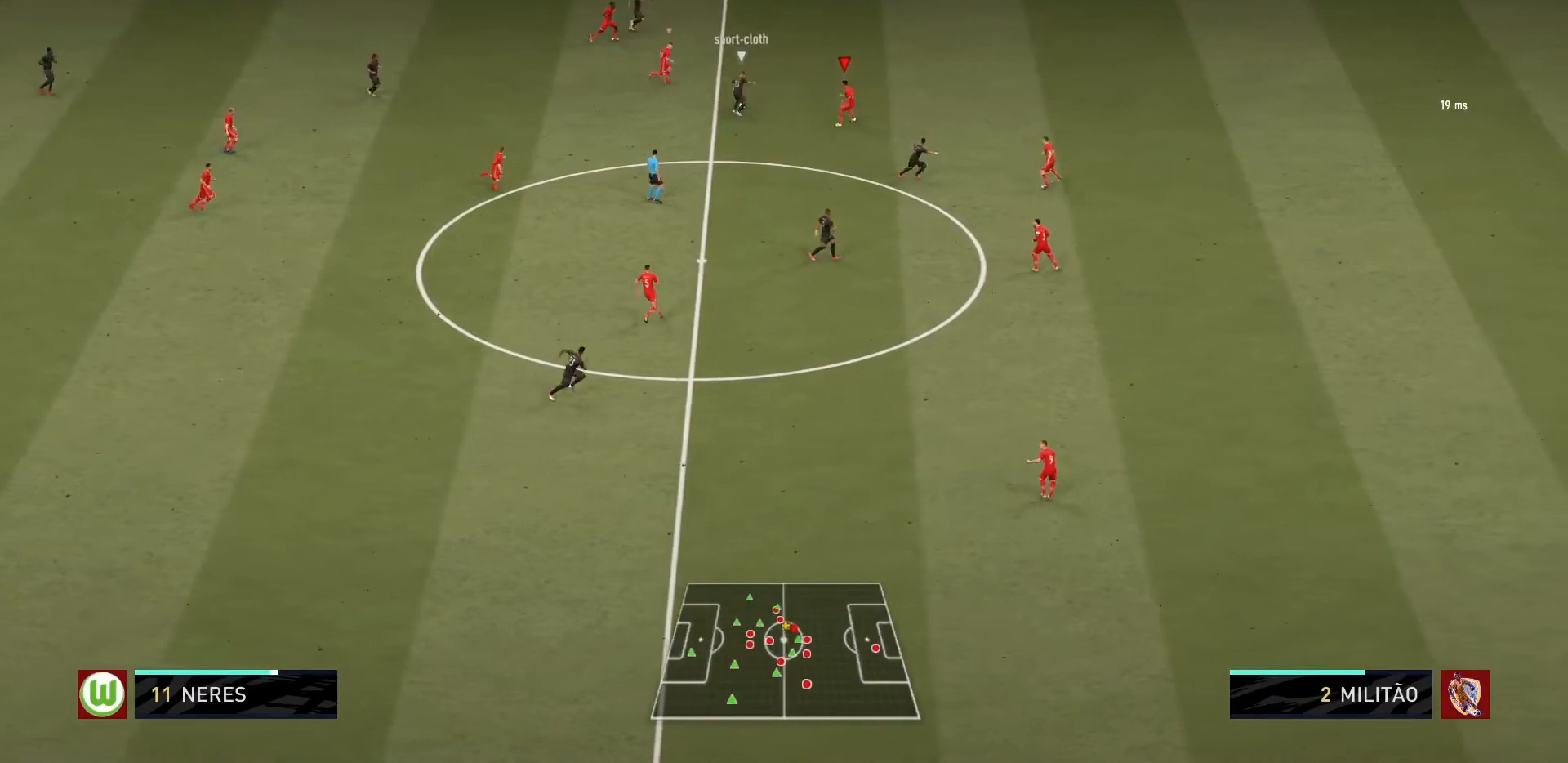
{"buttons": ["L2", "R1"], "left_stick": "up-right", "events": []}